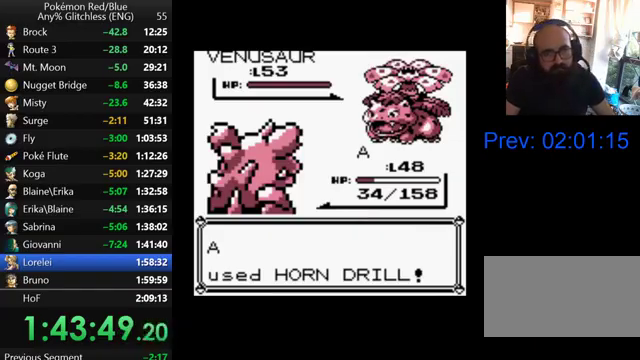
Gameplay with a controller (Nintendo layout); each line is a JSON object with the inputs held at the frame after it. "events" lists button and stick changes between this image and that frame as [ms after this image, input, new state], when the widget could be followed in between. Not read: DPAD_UP L3 R3.
{"buttons": [], "events": [[267, "B", "up"], [367, "B", "down"], [500, "B", "up"]]}
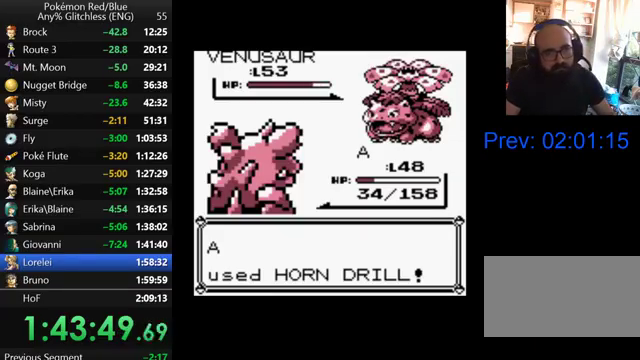
{"buttons": [], "events": [[100, "B", "down"], [267, "B", "up"], [333, "B", "down"], [467, "B", "up"]]}
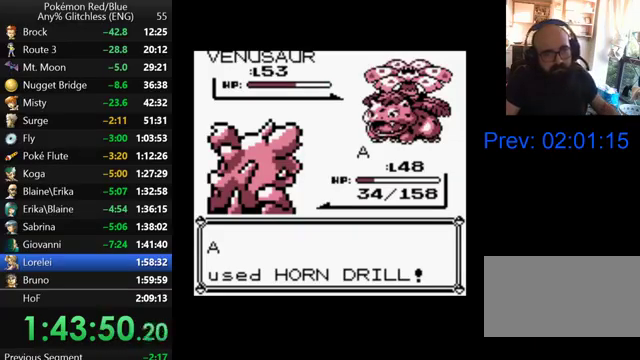
{"buttons": [], "events": [[67, "B", "down"], [167, "B", "up"], [267, "B", "down"], [433, "B", "up"]]}
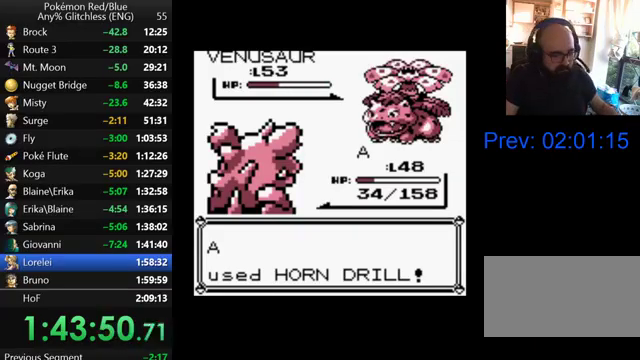
{"buttons": [], "events": [[67, "B", "down"], [133, "B", "up"], [267, "B", "down"], [333, "B", "up"], [400, "B", "down"], [500, "B", "up"]]}
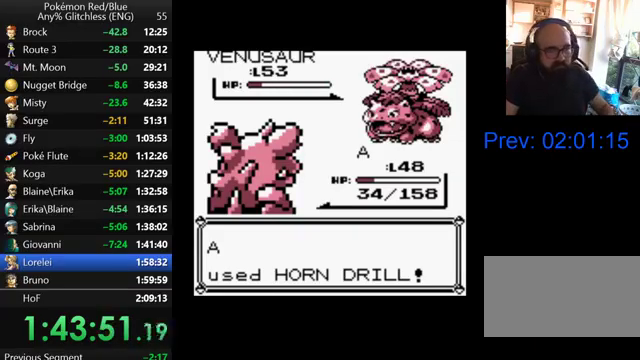
{"buttons": ["B"], "events": [[100, "B", "down"], [167, "B", "up"], [267, "B", "down"], [367, "B", "up"], [467, "B", "down"]]}
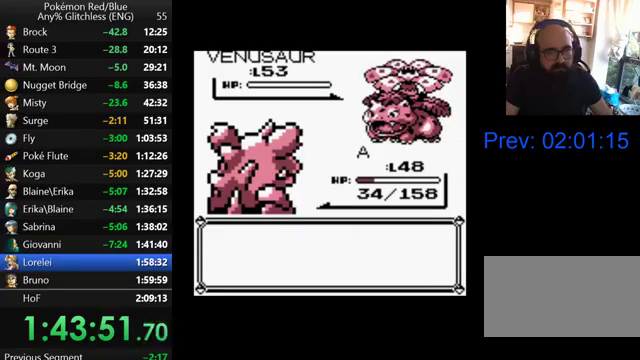
{"buttons": ["B"], "events": [[33, "B", "up"], [133, "B", "down"], [200, "B", "up"], [300, "B", "down"], [367, "B", "up"], [467, "B", "down"]]}
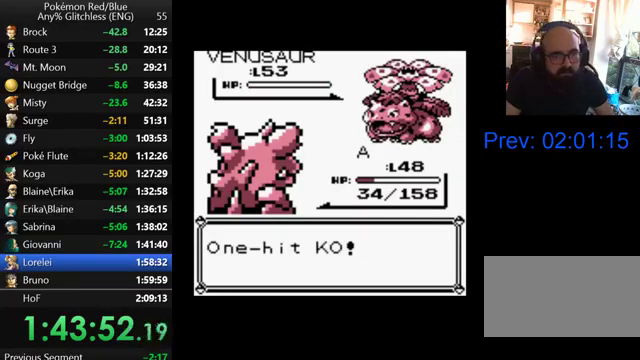
{"buttons": ["B"], "events": [[67, "B", "up"], [300, "B", "down"], [400, "B", "up"], [500, "B", "down"]]}
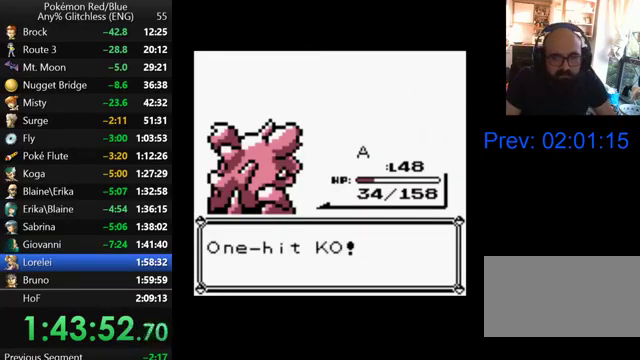
{"buttons": ["B"], "events": [[67, "B", "up"], [167, "B", "down"], [267, "B", "up"], [333, "B", "down"], [400, "B", "up"], [500, "B", "down"]]}
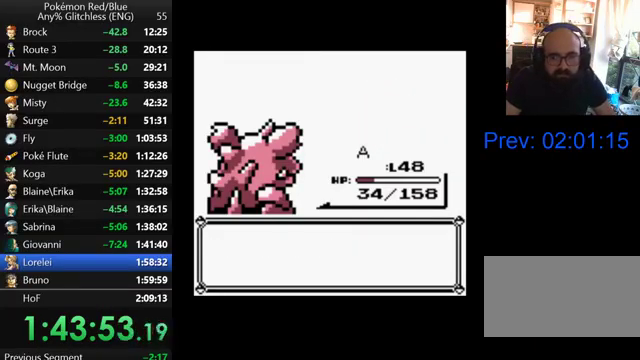
{"buttons": ["B"], "events": [[67, "B", "up"], [167, "B", "down"], [233, "B", "up"], [300, "B", "down"], [400, "B", "up"], [467, "B", "down"]]}
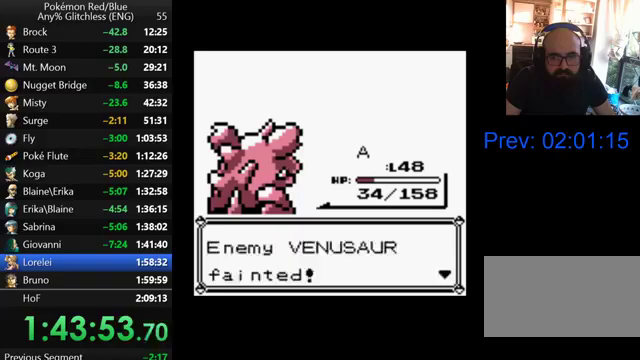
{"buttons": ["B"], "events": [[67, "B", "up"], [167, "B", "down"], [233, "B", "up"], [300, "B", "down"], [400, "B", "up"], [467, "B", "down"]]}
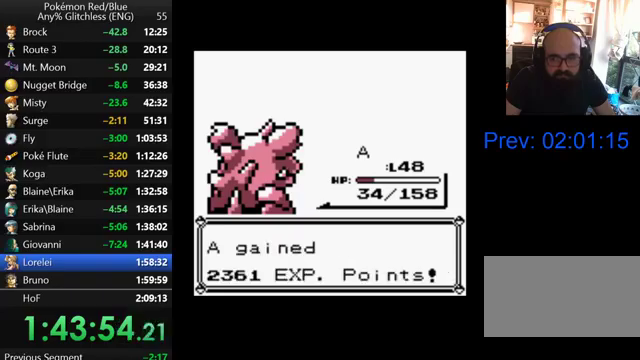
{"buttons": ["B"], "events": [[67, "B", "up"], [133, "B", "down"], [200, "B", "up"], [267, "B", "down"], [367, "B", "up"], [467, "B", "down"]]}
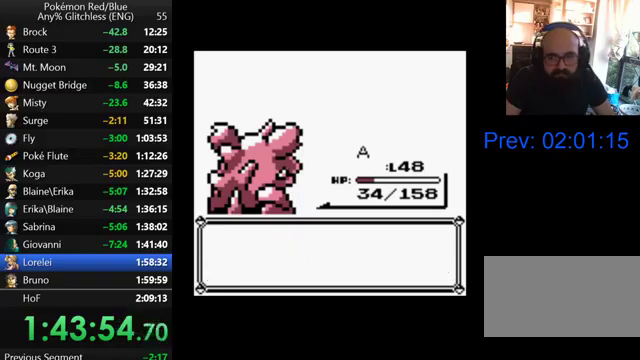
{"buttons": ["B"], "events": [[33, "B", "up"], [133, "B", "down"], [200, "B", "up"], [300, "B", "down"], [367, "B", "up"], [467, "B", "down"]]}
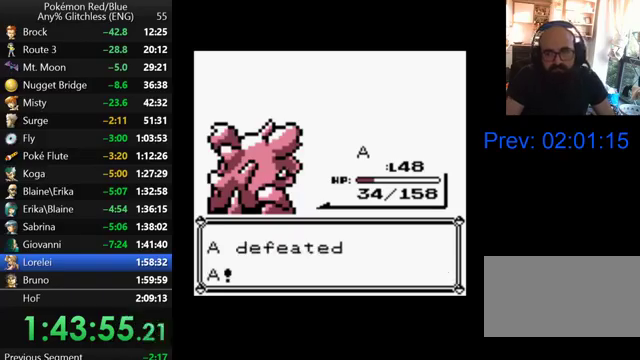
{"buttons": [], "events": [[67, "B", "up"], [167, "B", "down"], [233, "B", "up"], [367, "B", "down"], [467, "B", "up"]]}
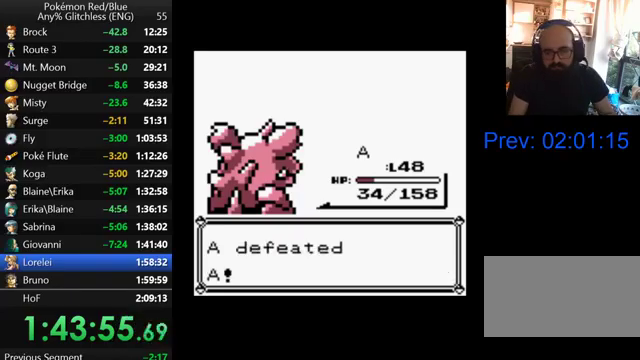
{"buttons": ["B"], "events": [[67, "B", "down"], [167, "B", "up"], [267, "B", "down"], [400, "B", "up"], [500, "B", "down"]]}
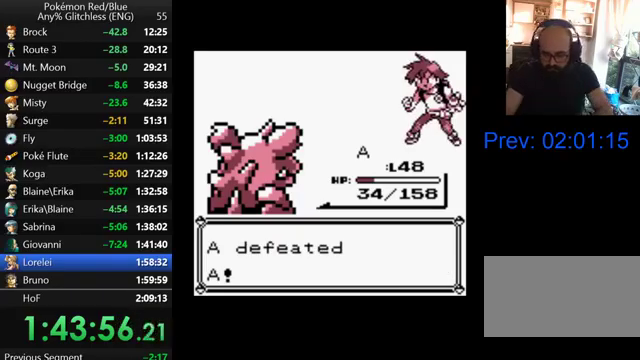
{"buttons": ["B"], "events": [[167, "B", "up"], [233, "B", "down"], [367, "B", "up"], [500, "B", "down"]]}
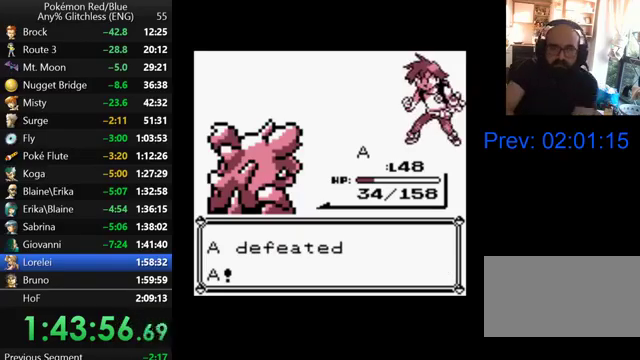
{"buttons": [], "events": [[200, "B", "up"], [333, "B", "down"], [500, "B", "up"]]}
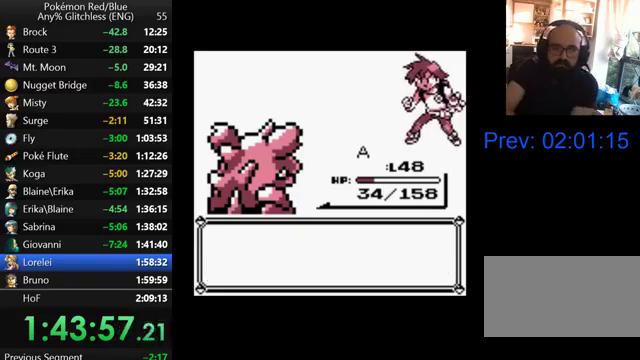
{"buttons": ["B"], "events": [[67, "B", "down"], [200, "B", "up"], [300, "B", "down"]]}
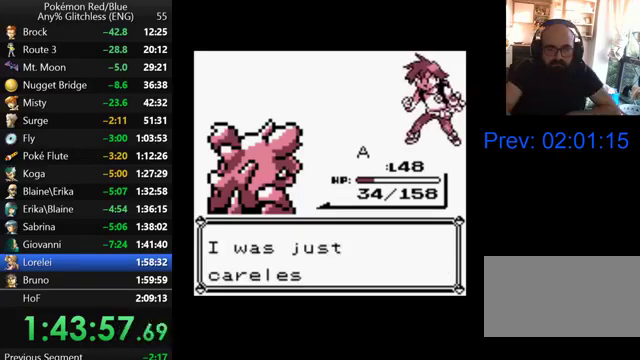
{"buttons": [], "events": [[133, "B", "up"], [200, "B", "down"], [300, "B", "up"], [400, "B", "down"], [500, "B", "up"]]}
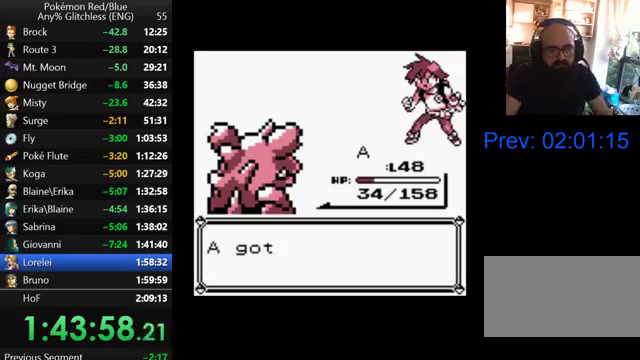
{"buttons": [], "events": [[100, "B", "down"], [233, "B", "up"], [300, "B", "down"], [433, "B", "up"]]}
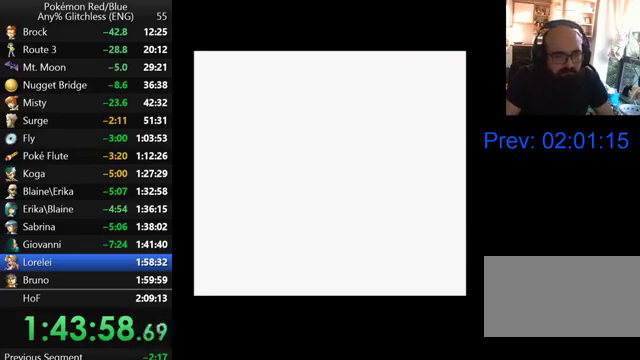
{"buttons": [], "events": [[267, "B", "down"], [367, "B", "up"]]}
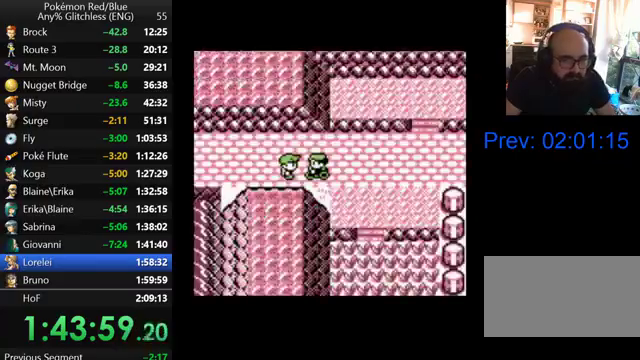
{"buttons": ["DPAD_LEFT"], "events": [[100, "B", "down"], [167, "B", "up"], [167, "DPAD_LEFT", "down"], [267, "B", "down"], [333, "B", "up"], [400, "B", "down"], [467, "B", "up"]]}